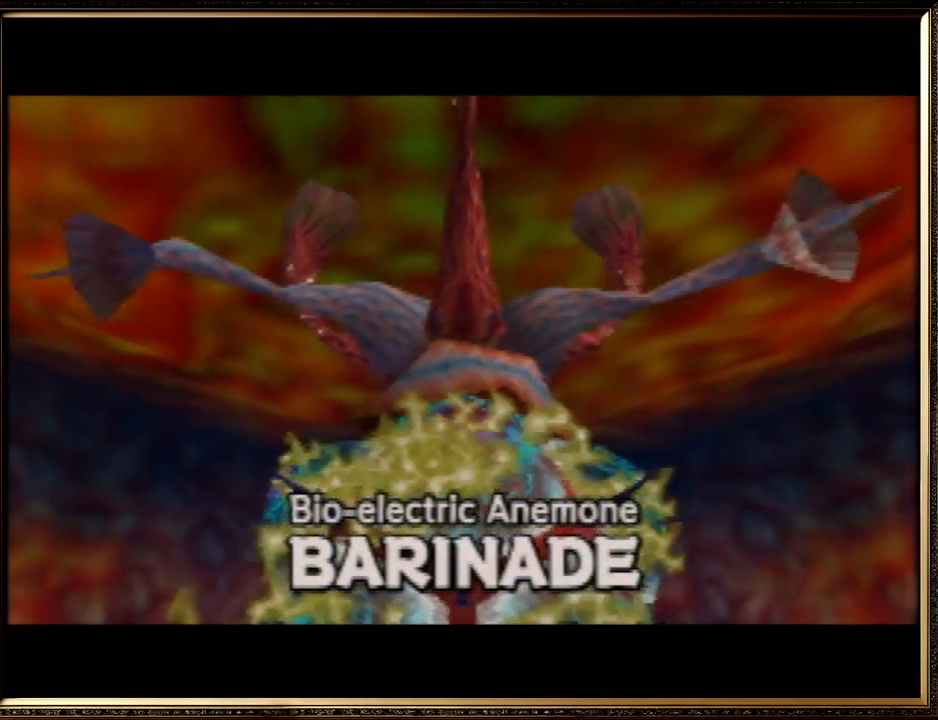
Gameplay with a controller (Nintendo layout); each line is a JSON object with the inputs held at the frame after it. "events" lists button and stick changes between this image and that frame as [ms after this image, input, new state], when the widget could be followed in between. Not read: L1 L3 R3.
{"buttons": [], "left_stick": "up", "events": [[300, "left_stick", "up"]]}
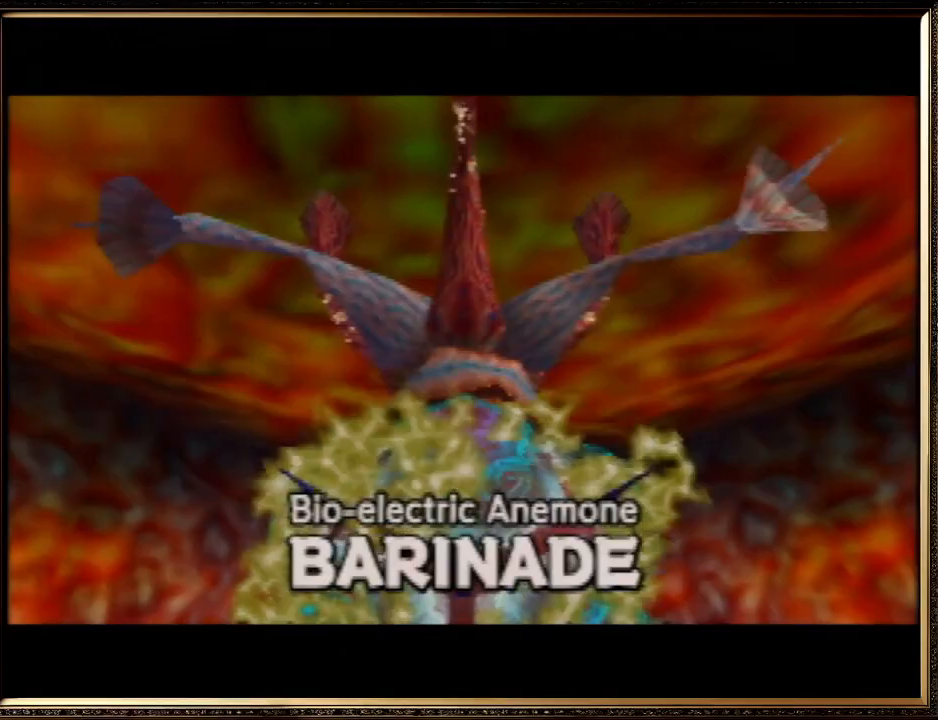
{"buttons": [], "left_stick": "up", "events": []}
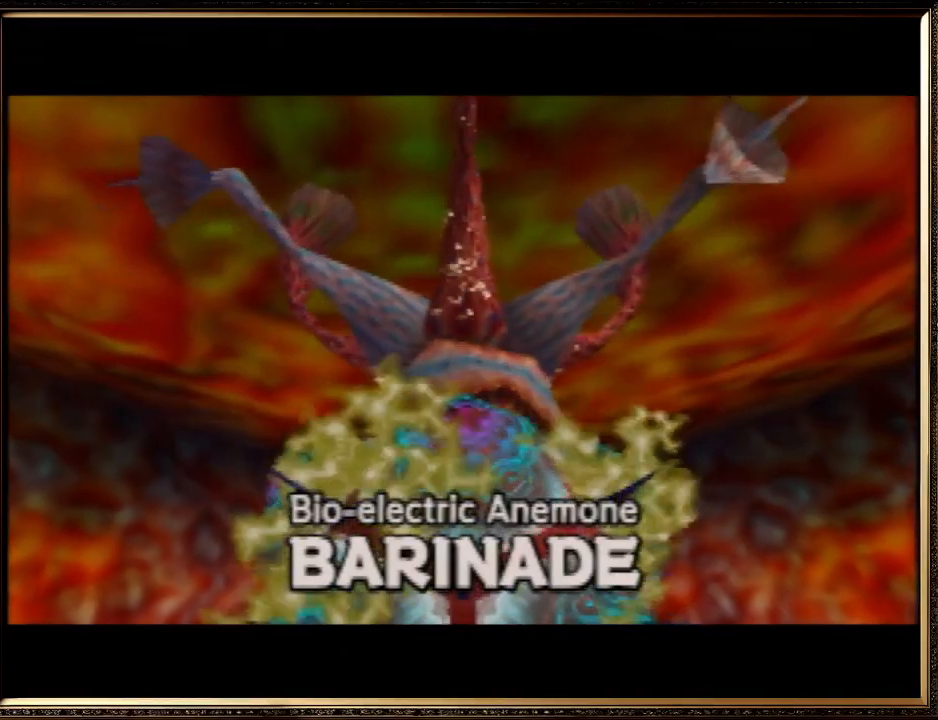
{"buttons": [], "left_stick": "up", "events": []}
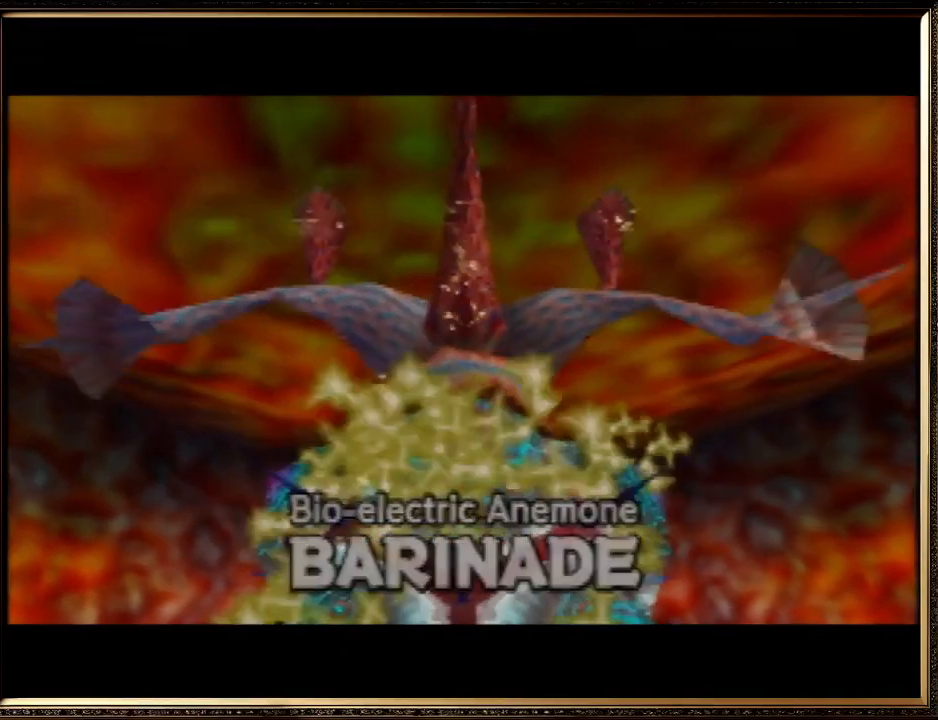
{"buttons": [], "left_stick": "up", "events": []}
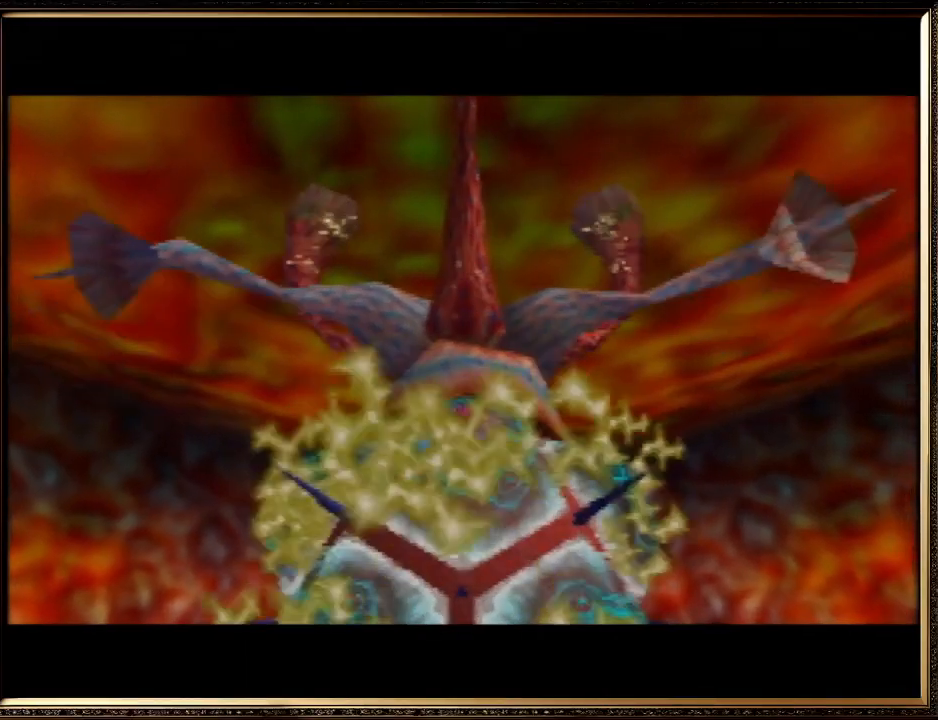
{"buttons": [], "left_stick": "up", "events": []}
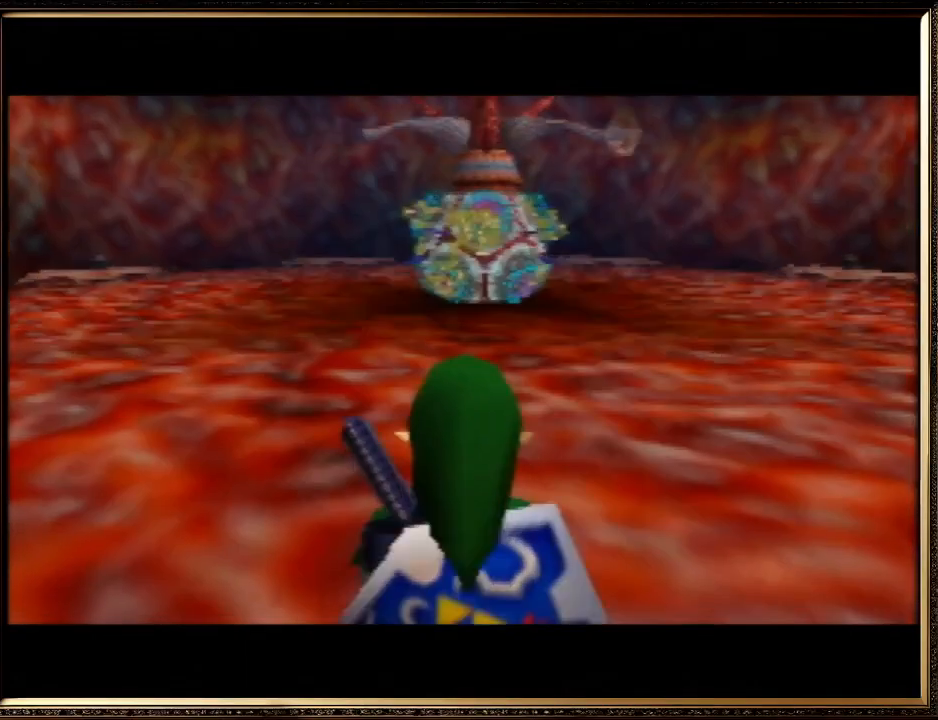
{"buttons": [], "left_stick": "up", "events": []}
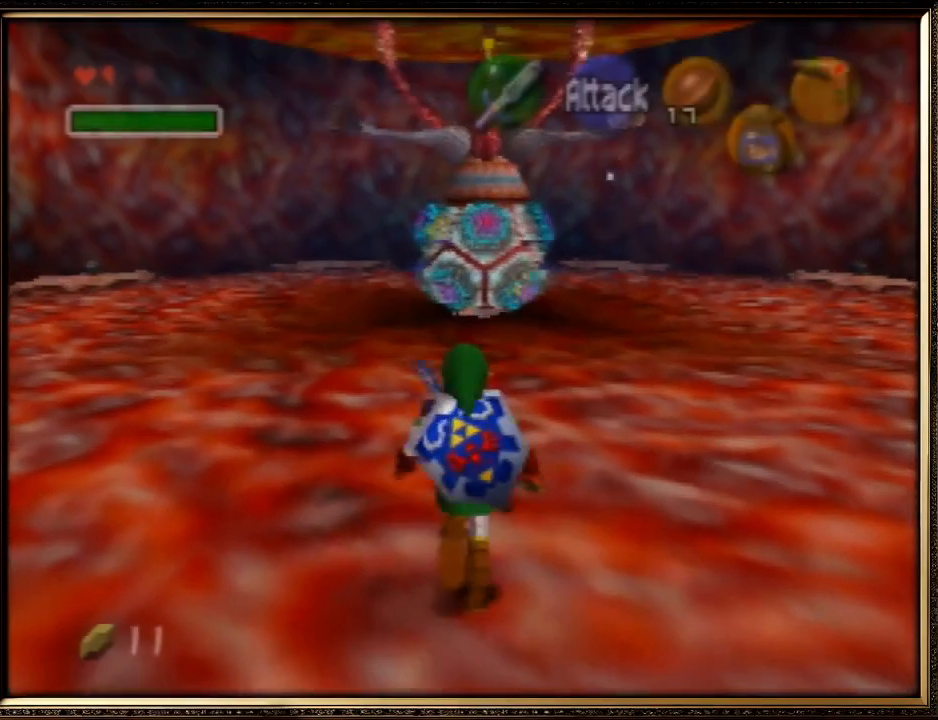
{"buttons": ["Z", "C_RIGHT"], "left_stick": "up", "events": [[33, "Z", "down"], [367, "C_RIGHT", "down"]]}
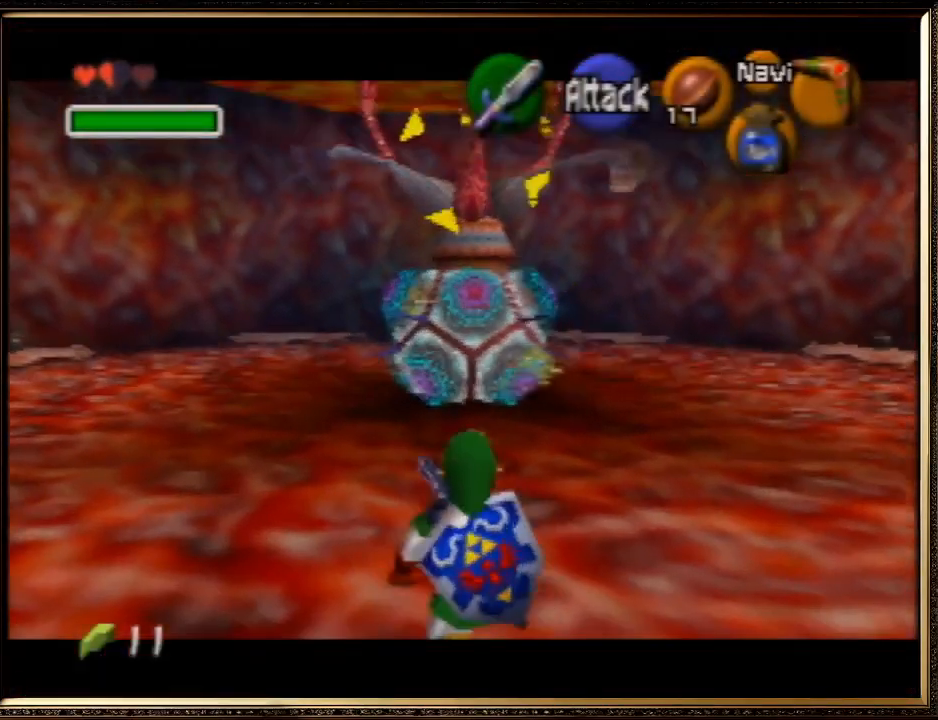
{"buttons": ["Z"], "left_stick": "up-right", "events": [[67, "C_RIGHT", "up"], [100, "left_stick", "up-right"]]}
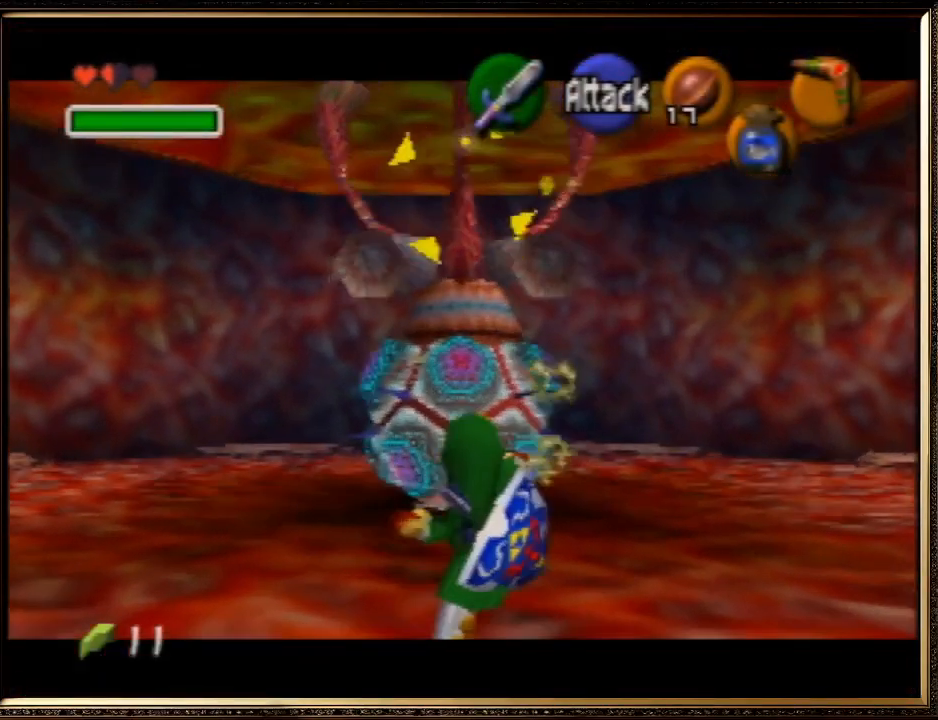
{"buttons": ["Z"], "left_stick": "up-right", "events": []}
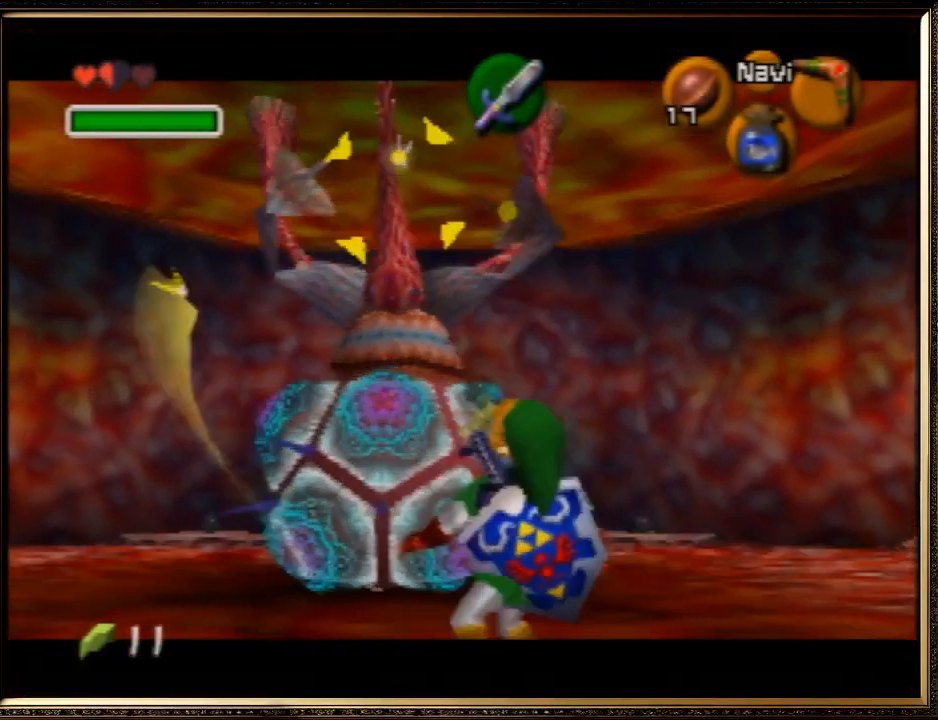
{"buttons": ["Z"], "left_stick": "center", "events": [[133, "left_stick", "center"]]}
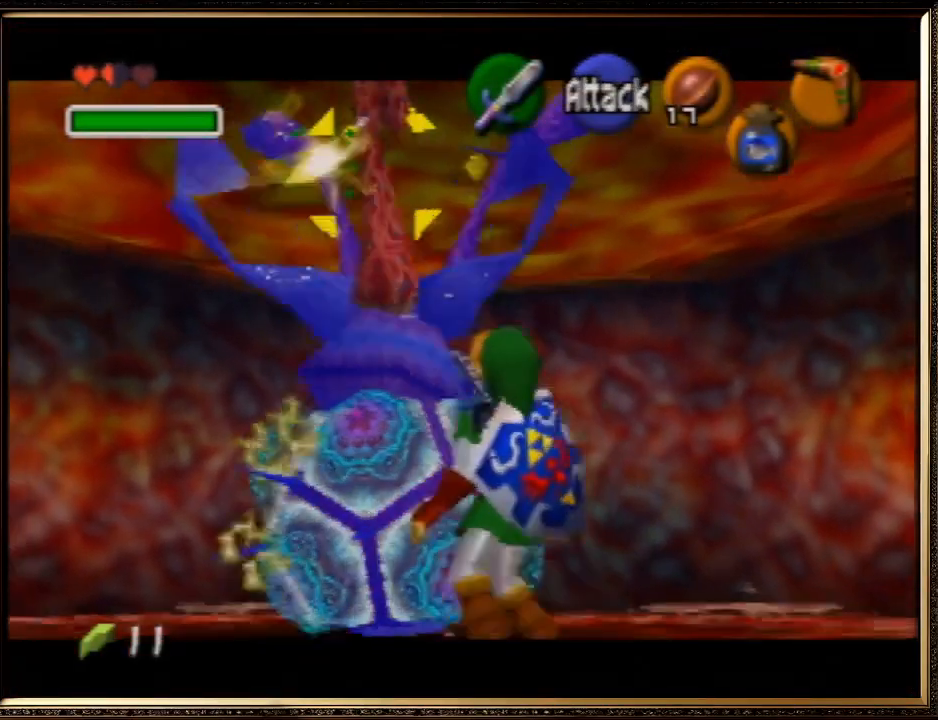
{"buttons": ["Z"], "left_stick": "center", "events": [[67, "Z", "up"], [167, "Z", "down"]]}
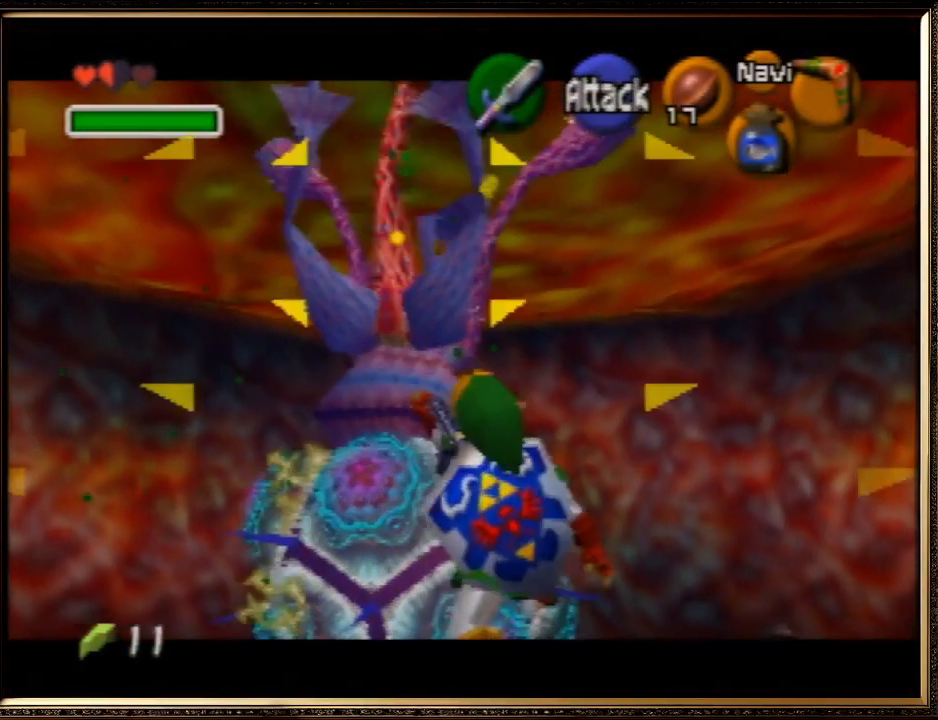
{"buttons": ["Z", "C_RIGHT"], "left_stick": "center", "events": [[33, "Z", "up"], [133, "Z", "down"], [367, "C_RIGHT", "down"]]}
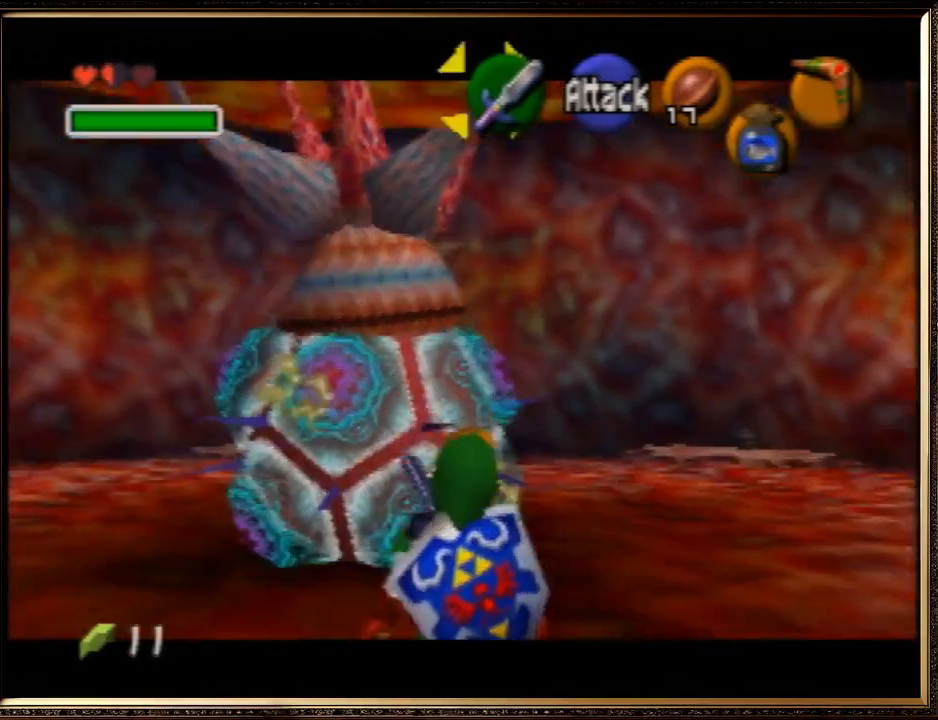
{"buttons": ["Z"], "left_stick": "left", "events": [[33, "C_RIGHT", "up"], [133, "left_stick", "left"]]}
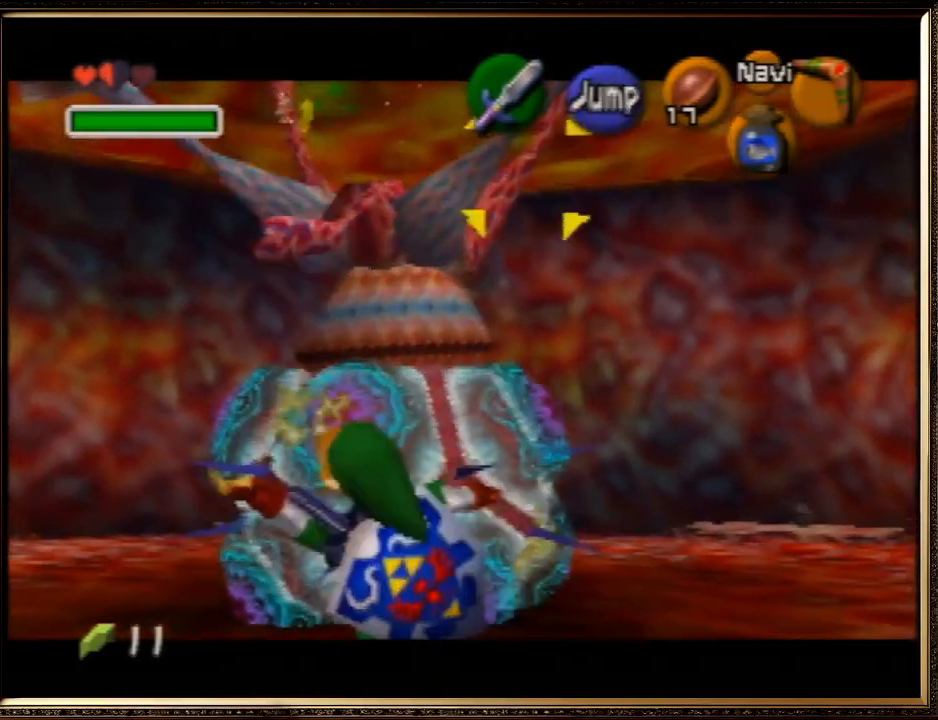
{"buttons": ["Z"], "left_stick": "left", "events": []}
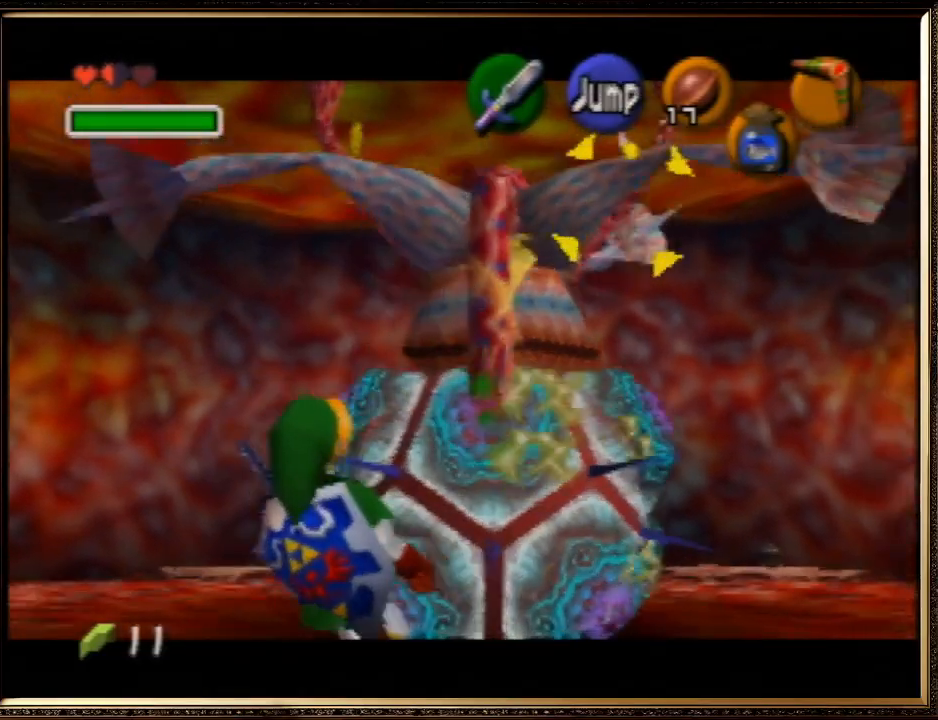
{"buttons": ["Z"], "left_stick": "center", "events": [[200, "left_stick", "center"]]}
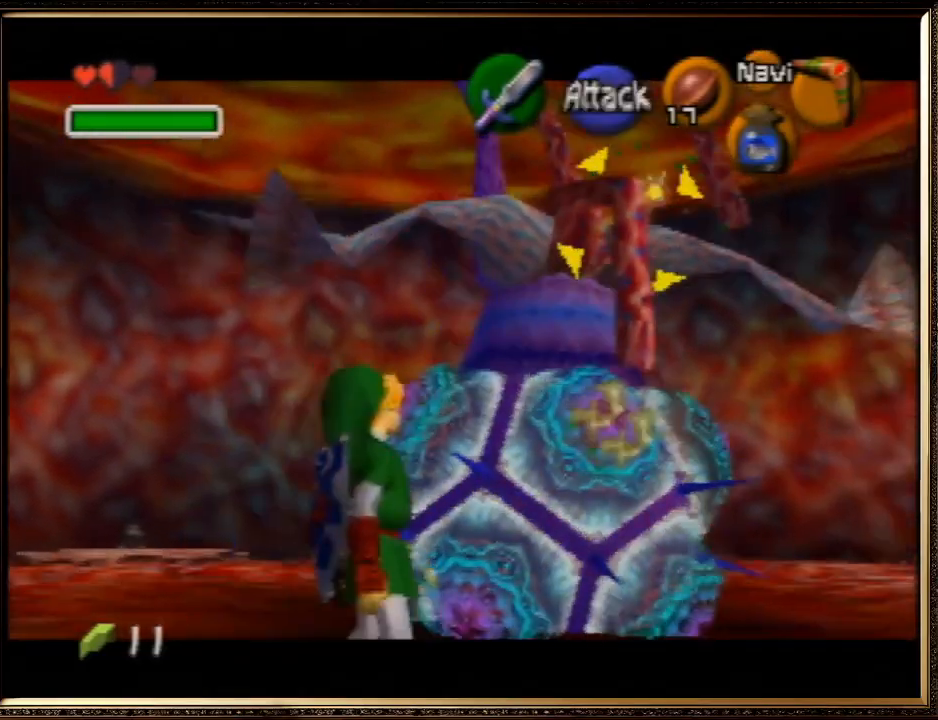
{"buttons": ["Z"], "left_stick": "center", "events": [[267, "Z", "up"], [367, "Z", "down"]]}
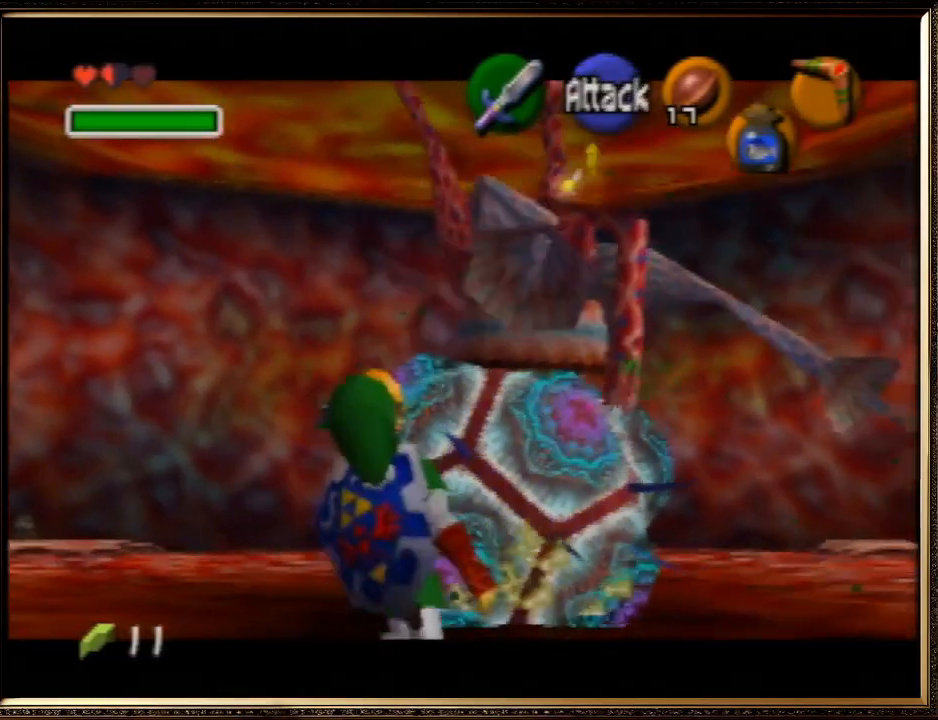
{"buttons": ["Z"], "left_stick": "center", "events": [[167, "Z", "up"], [267, "Z", "down"]]}
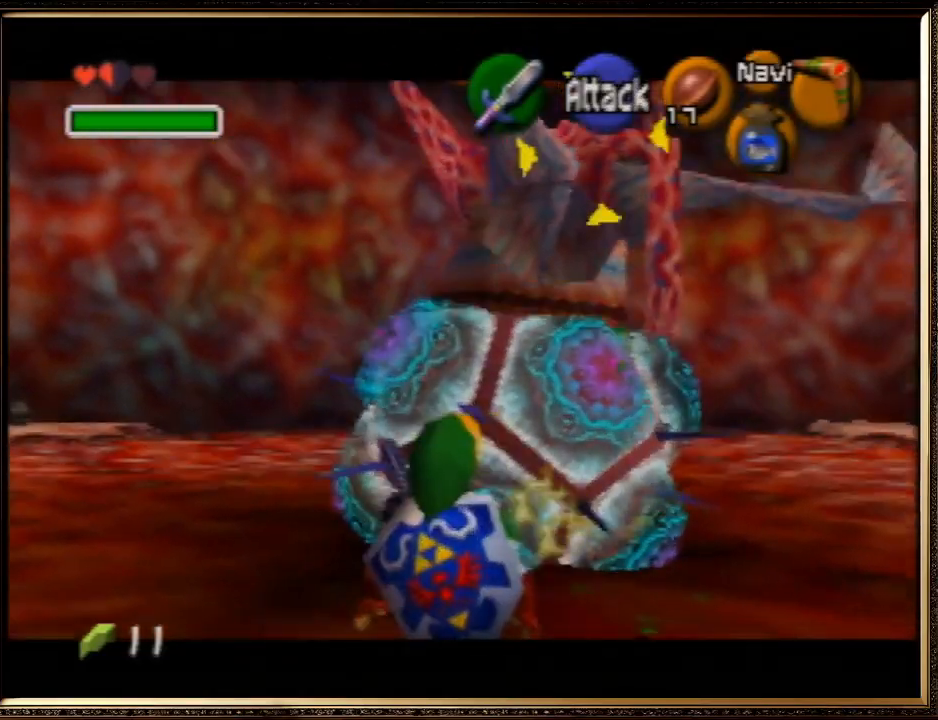
{"buttons": ["Z"], "left_stick": "center", "events": [[233, "Z", "up"], [300, "Z", "down"]]}
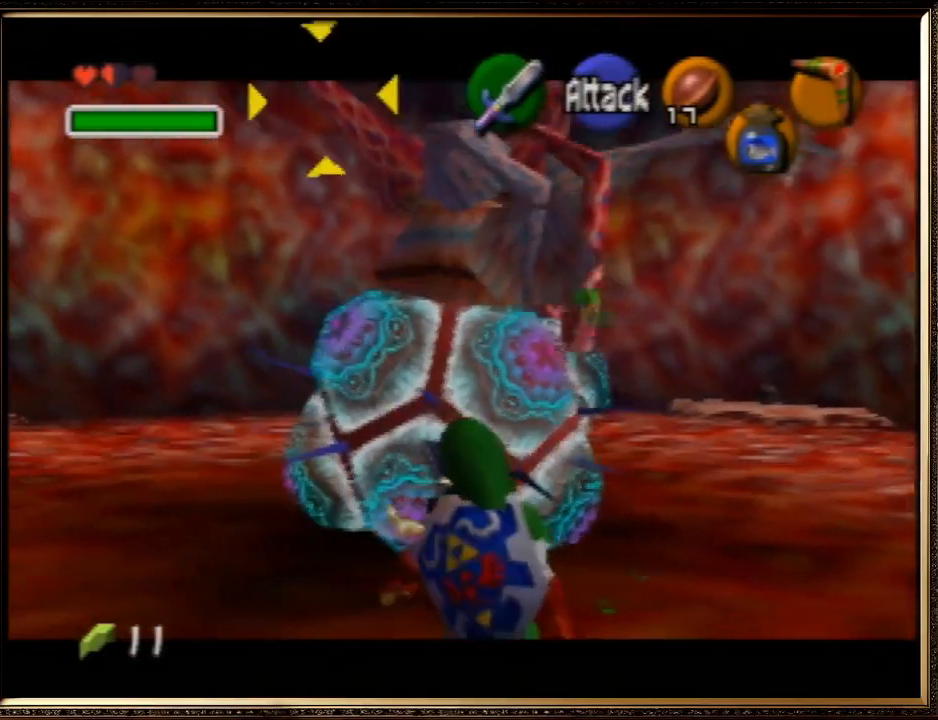
{"buttons": ["Z"], "left_stick": "center", "events": [[133, "C_RIGHT", "down"], [300, "C_RIGHT", "up"]]}
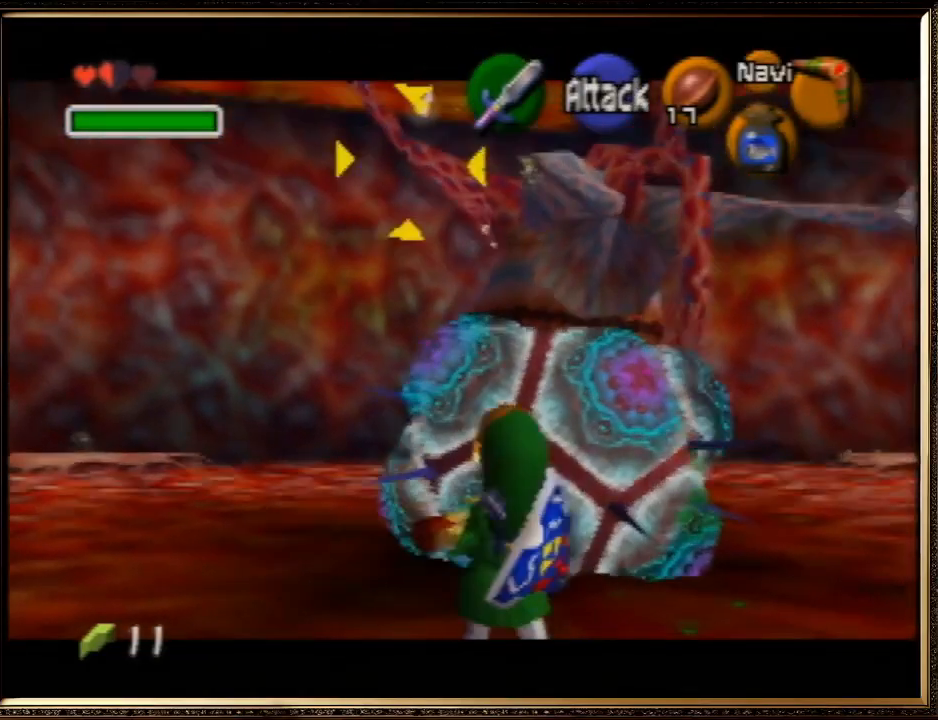
{"buttons": ["Z"], "left_stick": "center", "events": []}
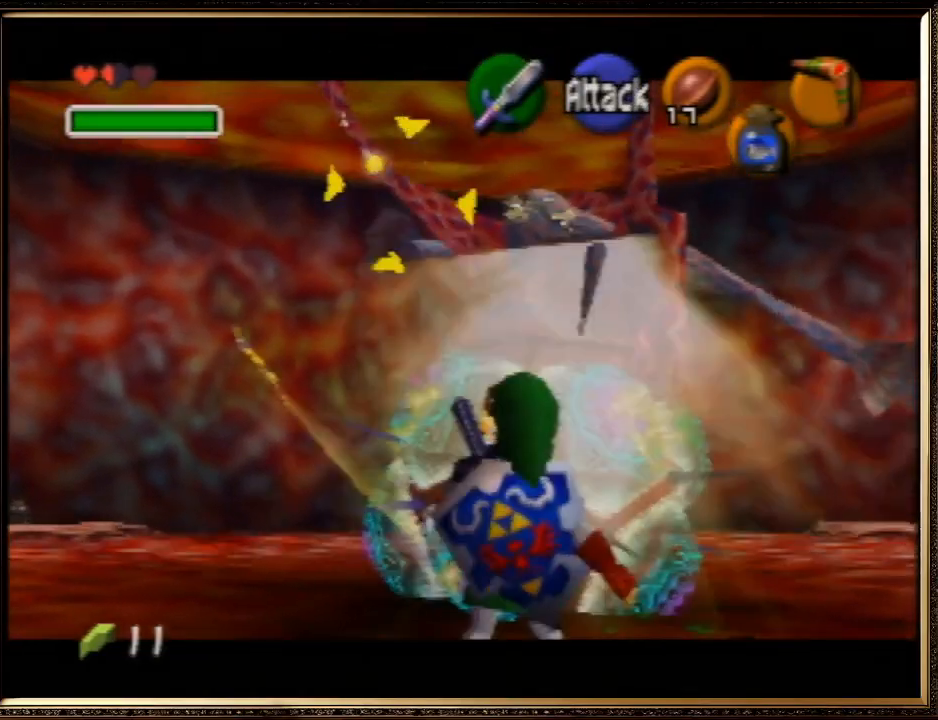
{"buttons": ["Z"], "left_stick": "down-right", "events": [[33, "left_stick", "down-right"]]}
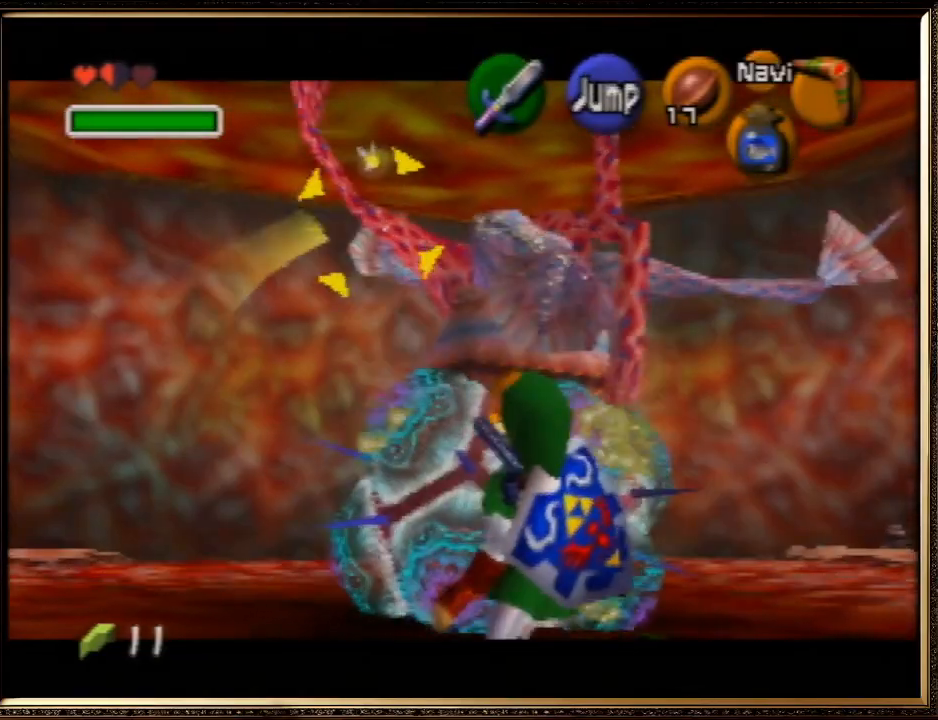
{"buttons": ["Z"], "left_stick": "center", "events": [[100, "left_stick", "center"]]}
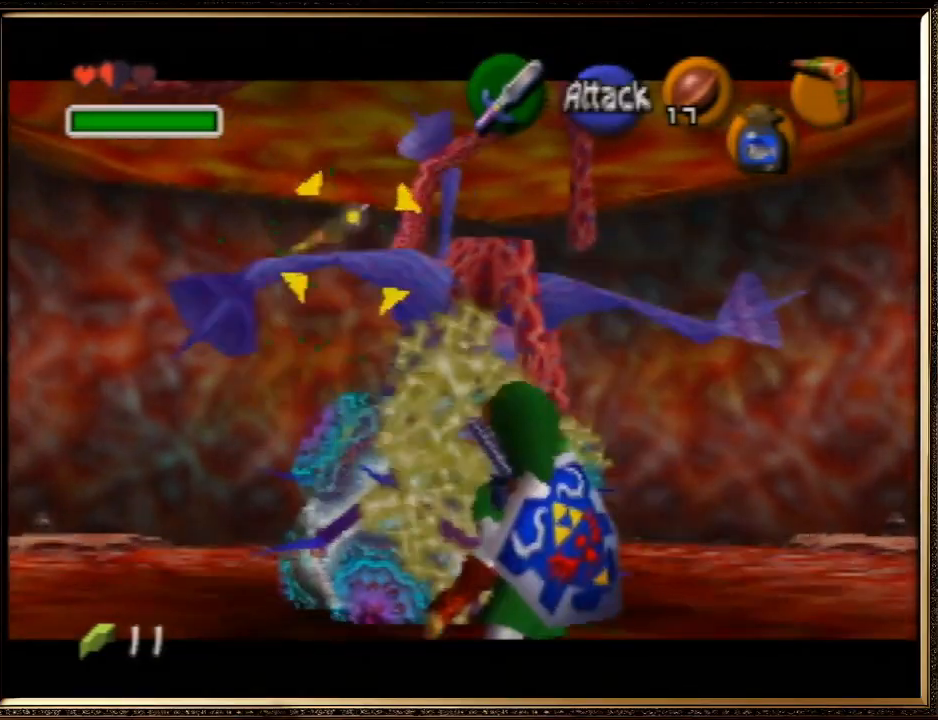
{"buttons": ["Z"], "left_stick": "center", "events": []}
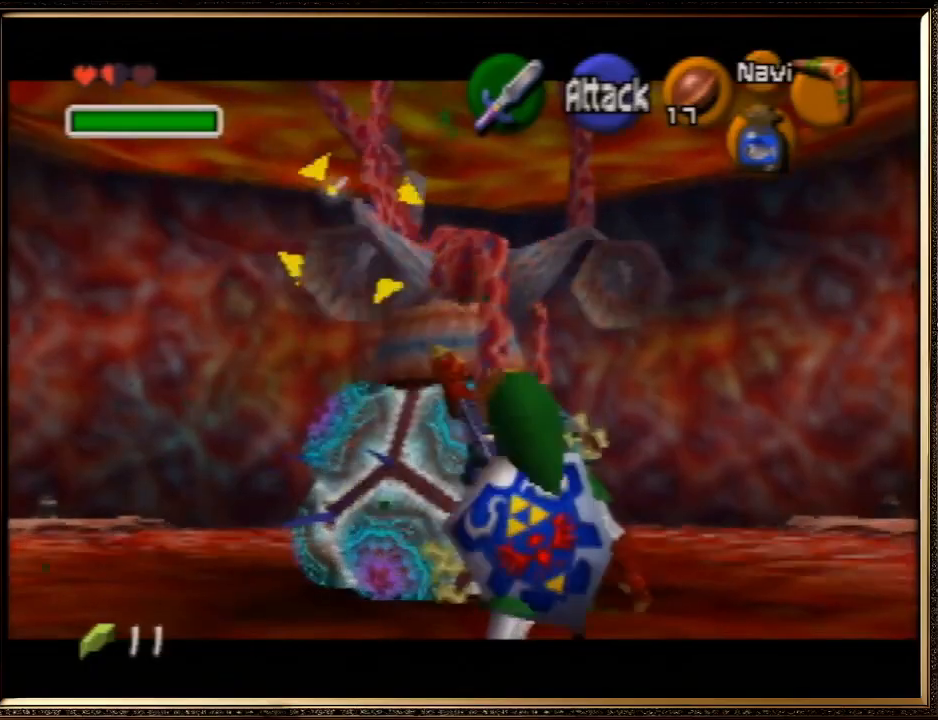
{"buttons": [], "left_stick": "up", "events": [[233, "Z", "up"], [300, "left_stick", "up"]]}
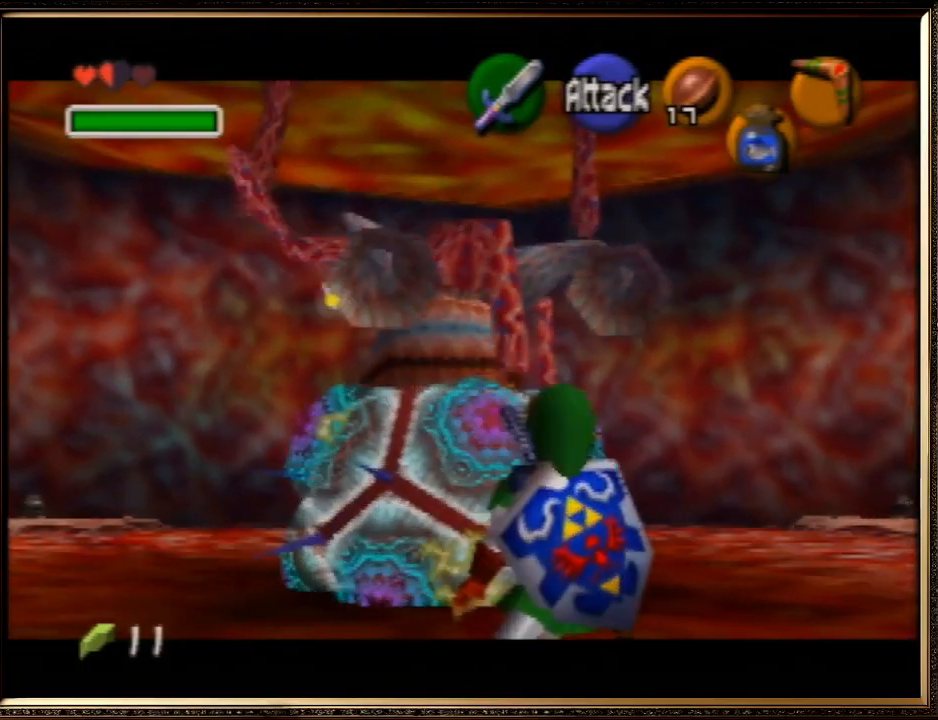
{"buttons": ["C_RIGHT"], "left_stick": "center", "events": [[133, "left_stick", "center"], [167, "C_RIGHT", "down"]]}
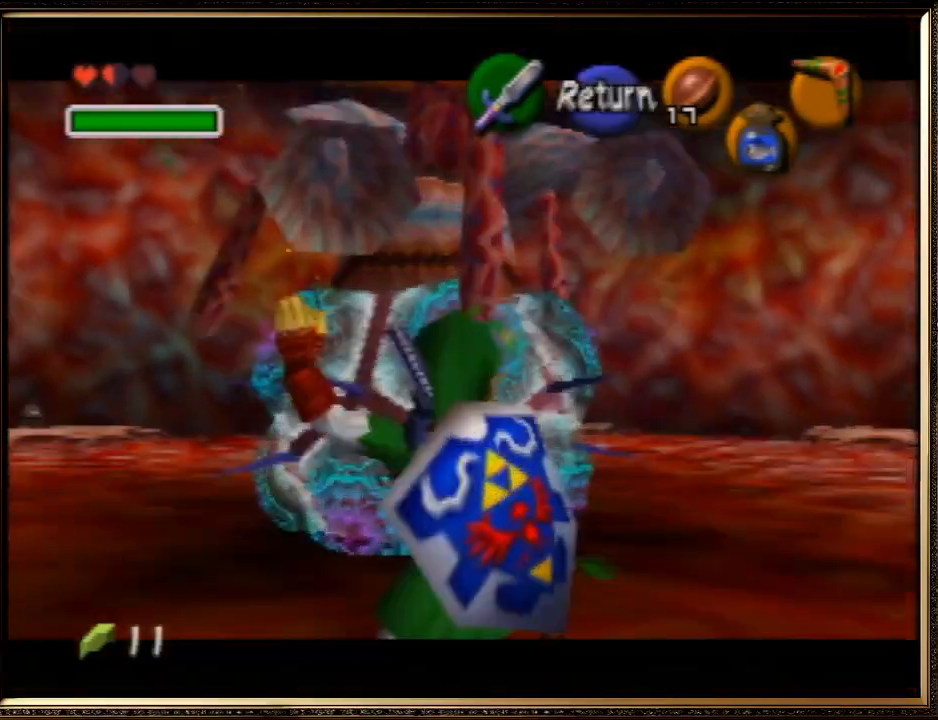
{"buttons": [], "left_stick": "center", "events": [[33, "left_stick", "left"], [67, "C_RIGHT", "up"], [333, "left_stick", "center"]]}